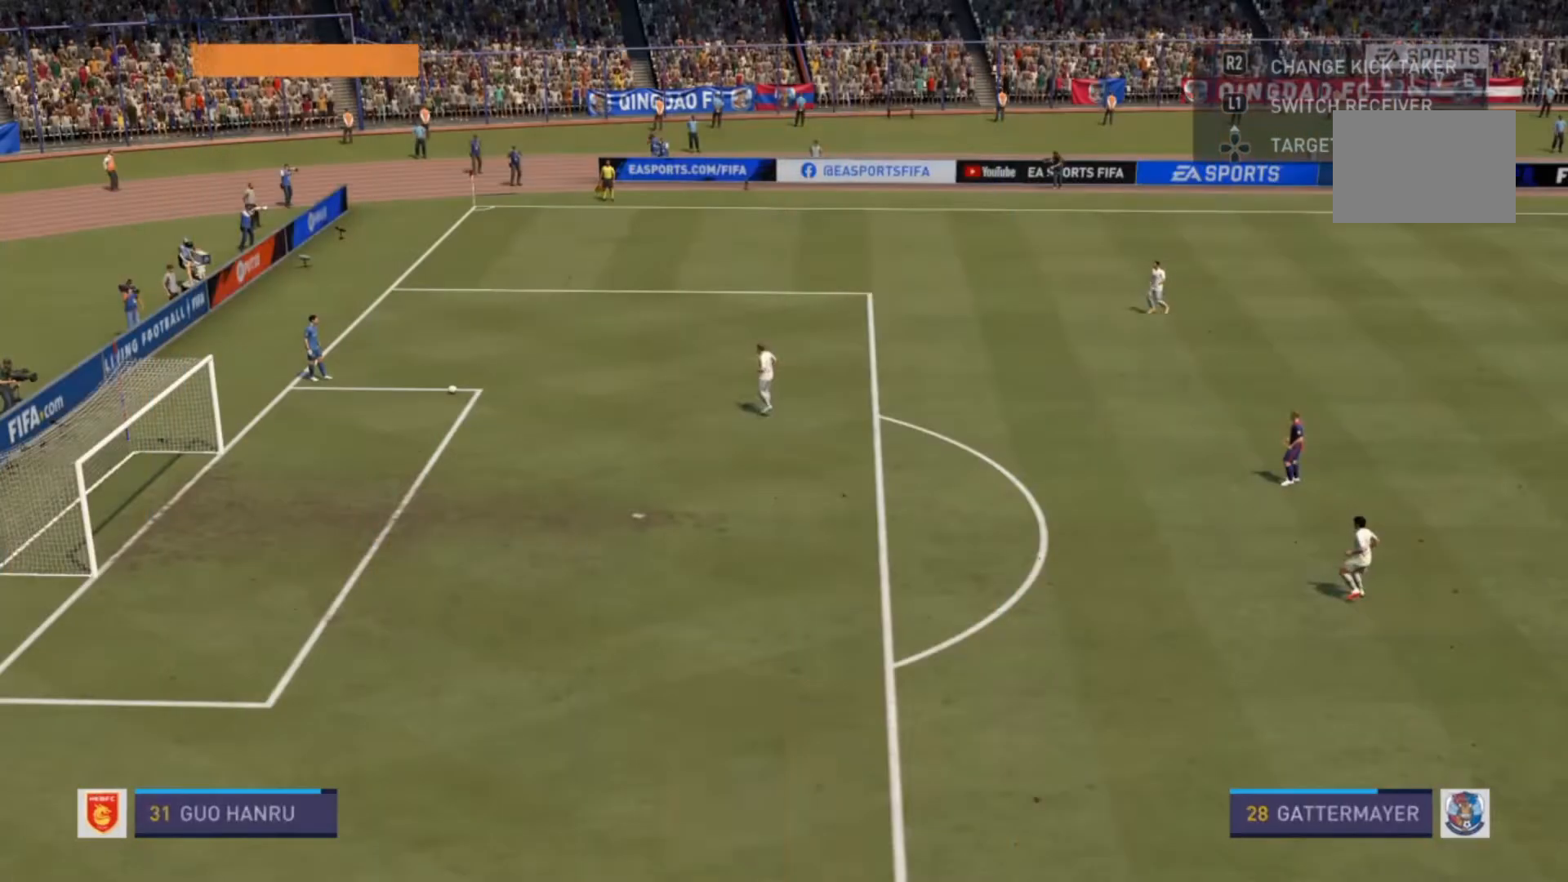
Gameplay with a controller (PlayStation layout); each line is a JSON object with the inputs held at the frame after it. "events" lists button and stick changes between this image and that frame as [ms after this image, input, new state], when the widget could be followed in between. Not read: L3 R3.
{"buttons": [], "left_stick": "center", "right_stick": "center", "events": []}
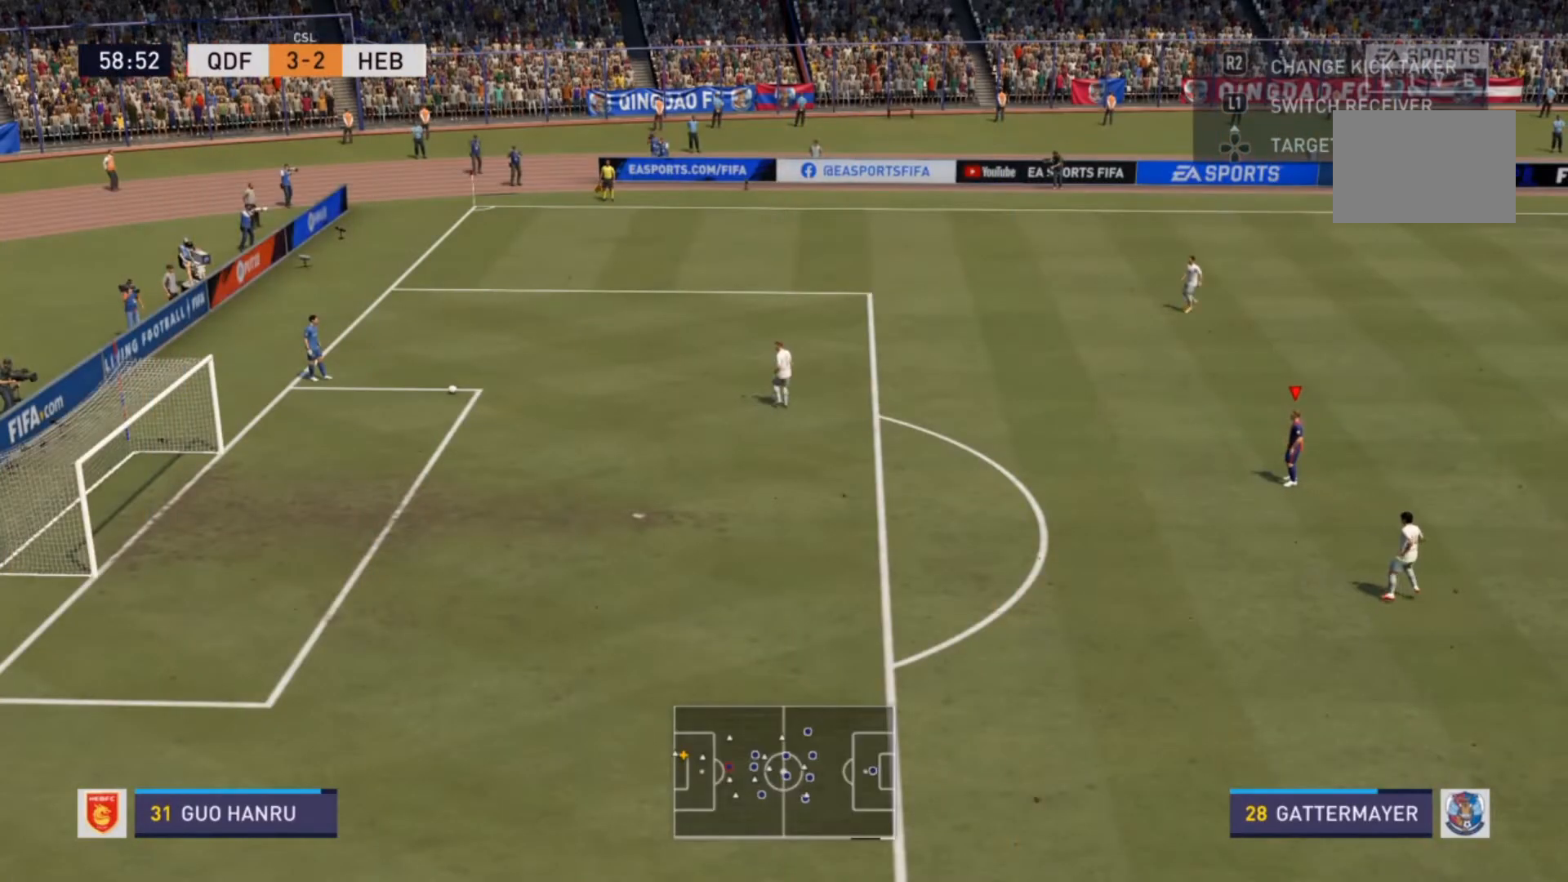
{"buttons": [], "left_stick": "up-left", "right_stick": "center", "events": [[367, "left_stick", "up-left"]]}
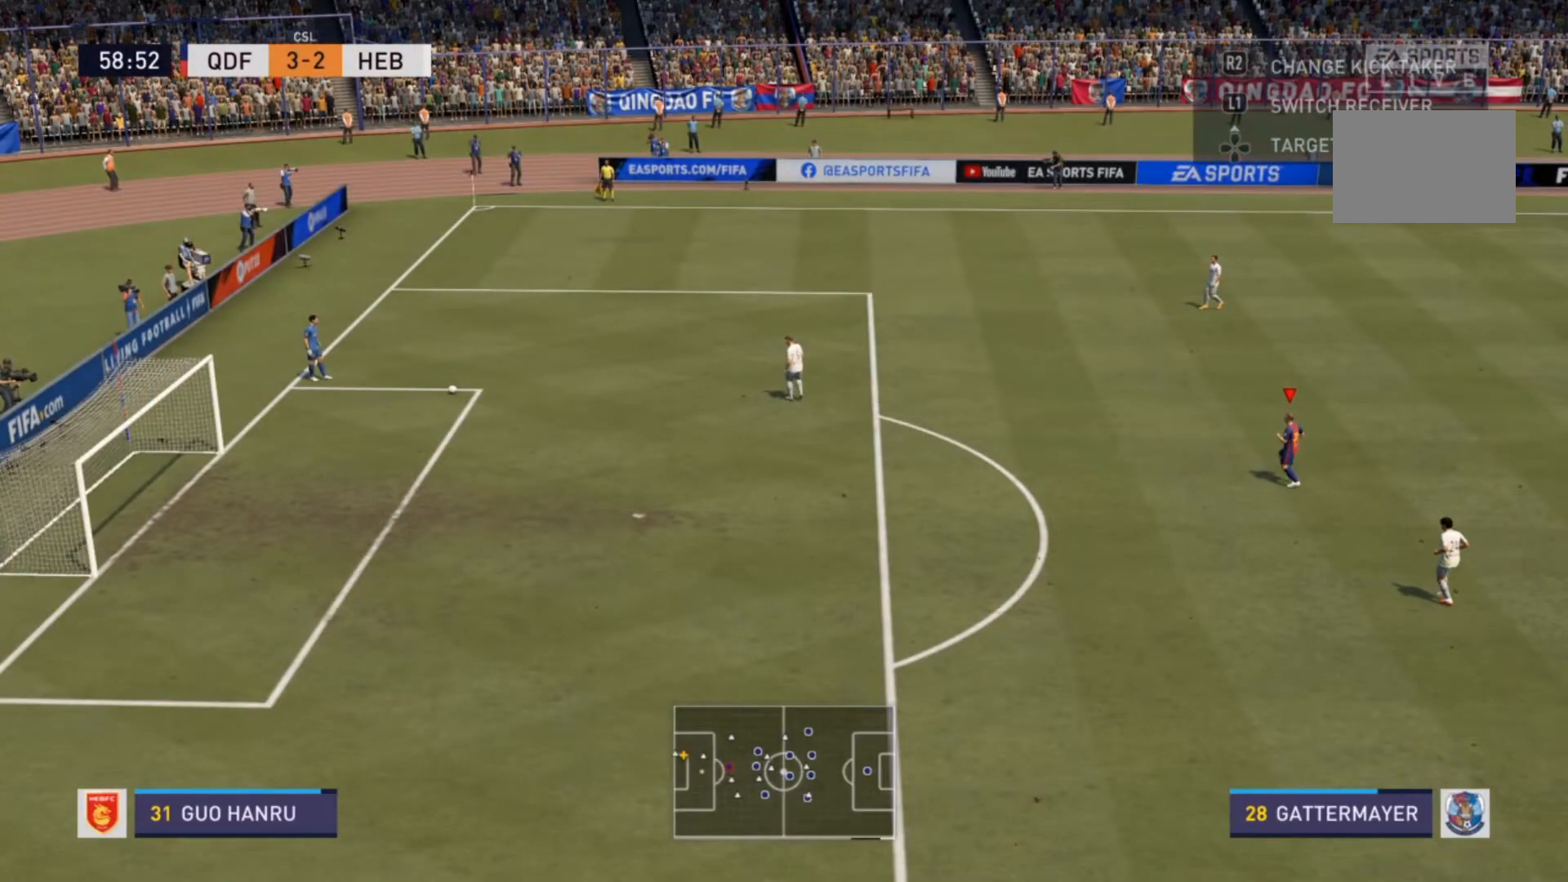
{"buttons": ["R2"], "left_stick": "up-left", "right_stick": "center", "events": [[67, "R2", "down"]]}
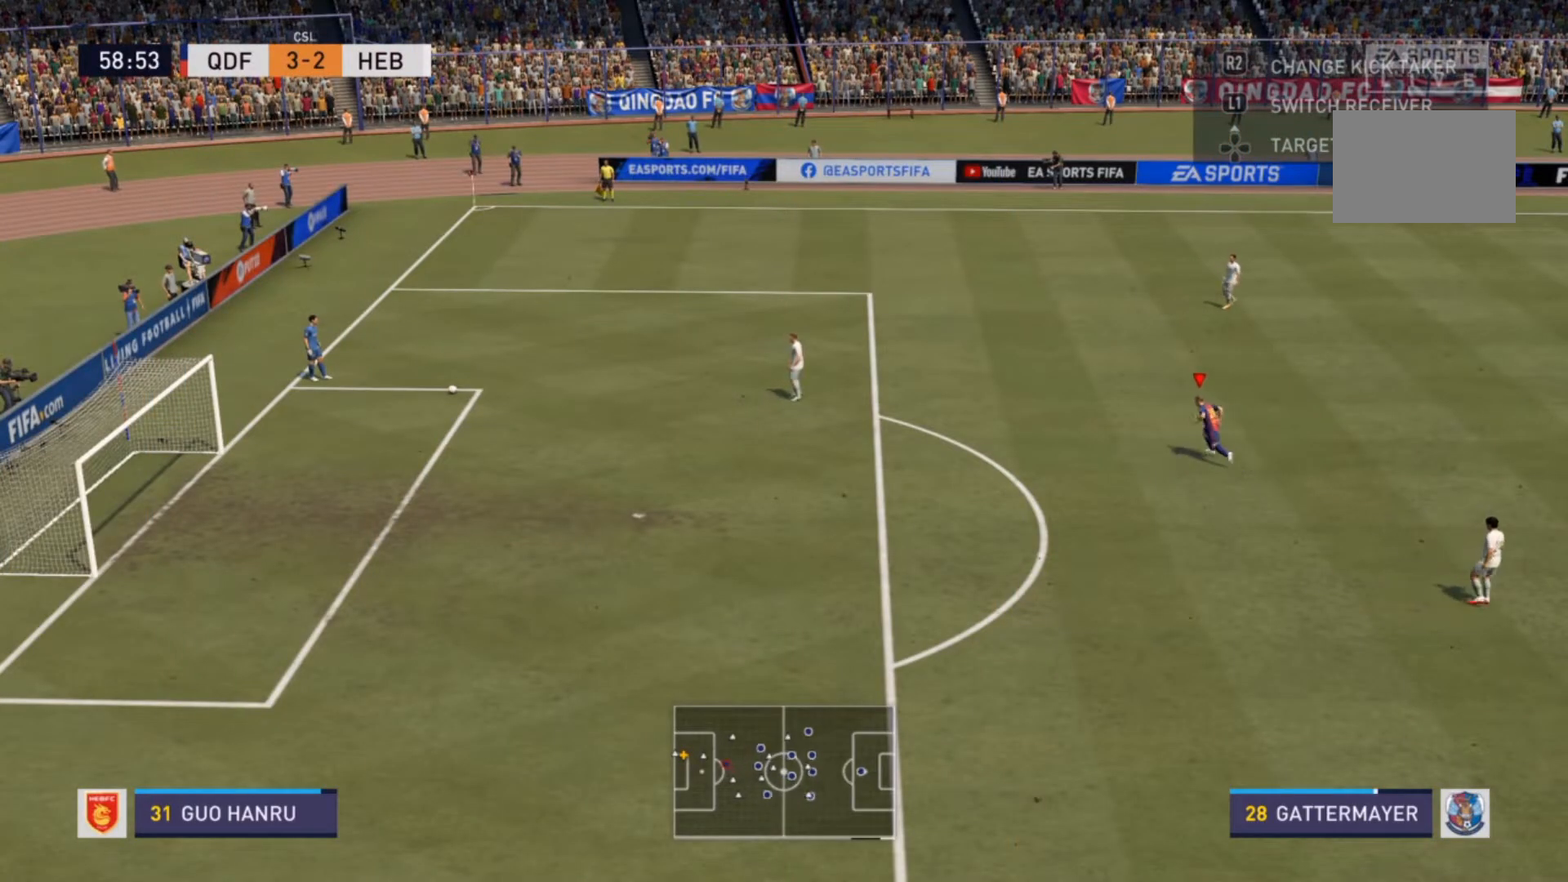
{"buttons": ["R2"], "left_stick": "up-left", "right_stick": "center", "events": []}
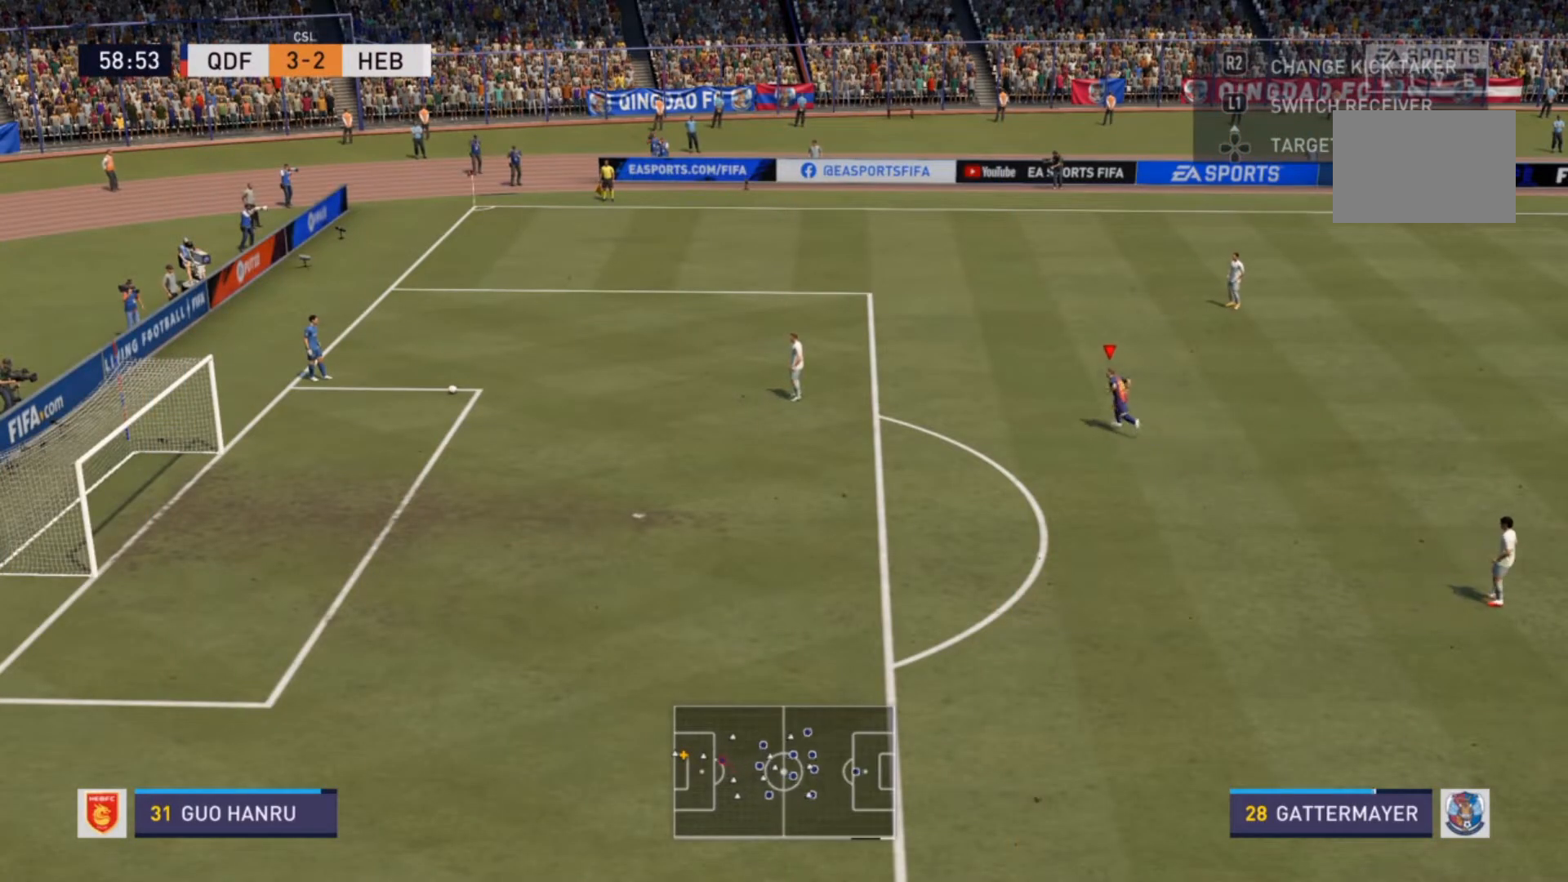
{"buttons": [], "left_stick": "up-left", "right_stick": "center", "events": [[367, "R2", "up"]]}
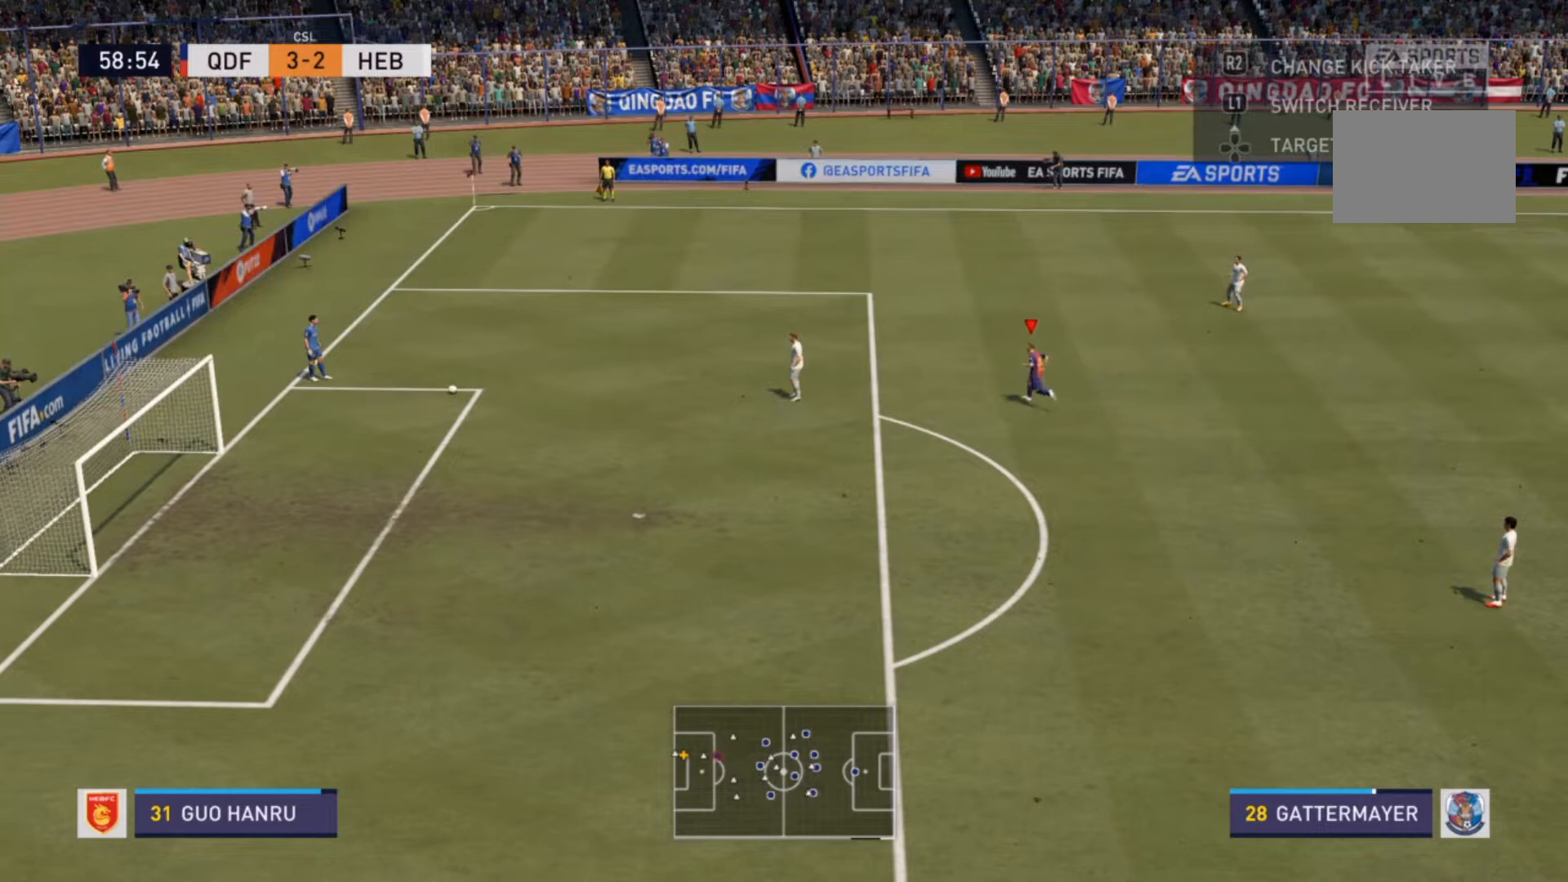
{"buttons": [], "left_stick": "center", "right_stick": "center", "events": [[100, "left_stick", "left"], [267, "left_stick", "down-left"], [433, "left_stick", "center"]]}
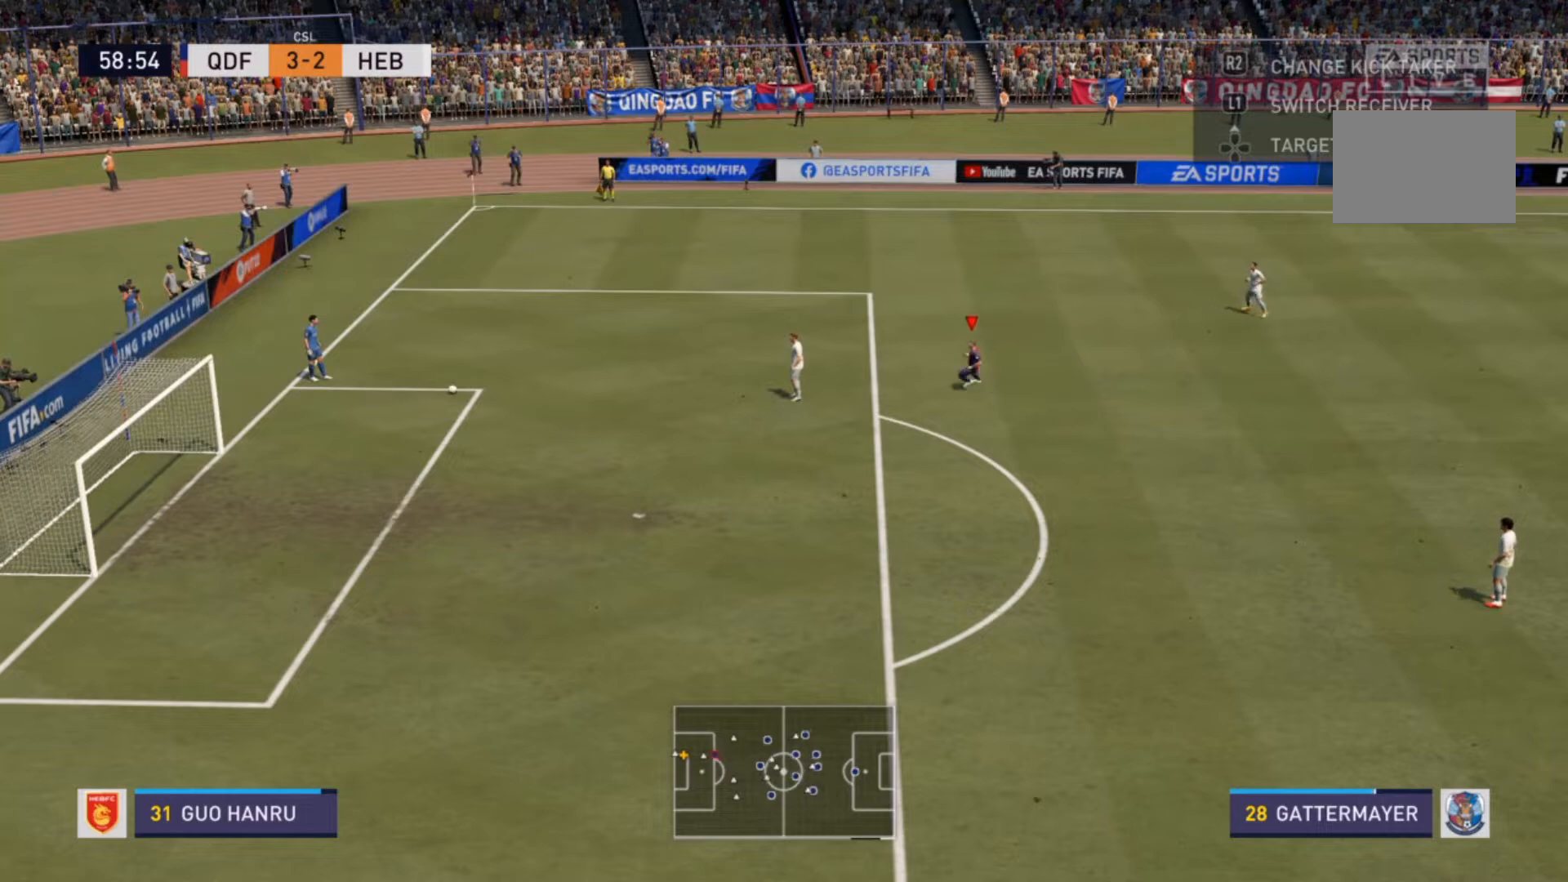
{"buttons": [], "left_stick": "left", "right_stick": "center", "events": [[467, "left_stick", "left"]]}
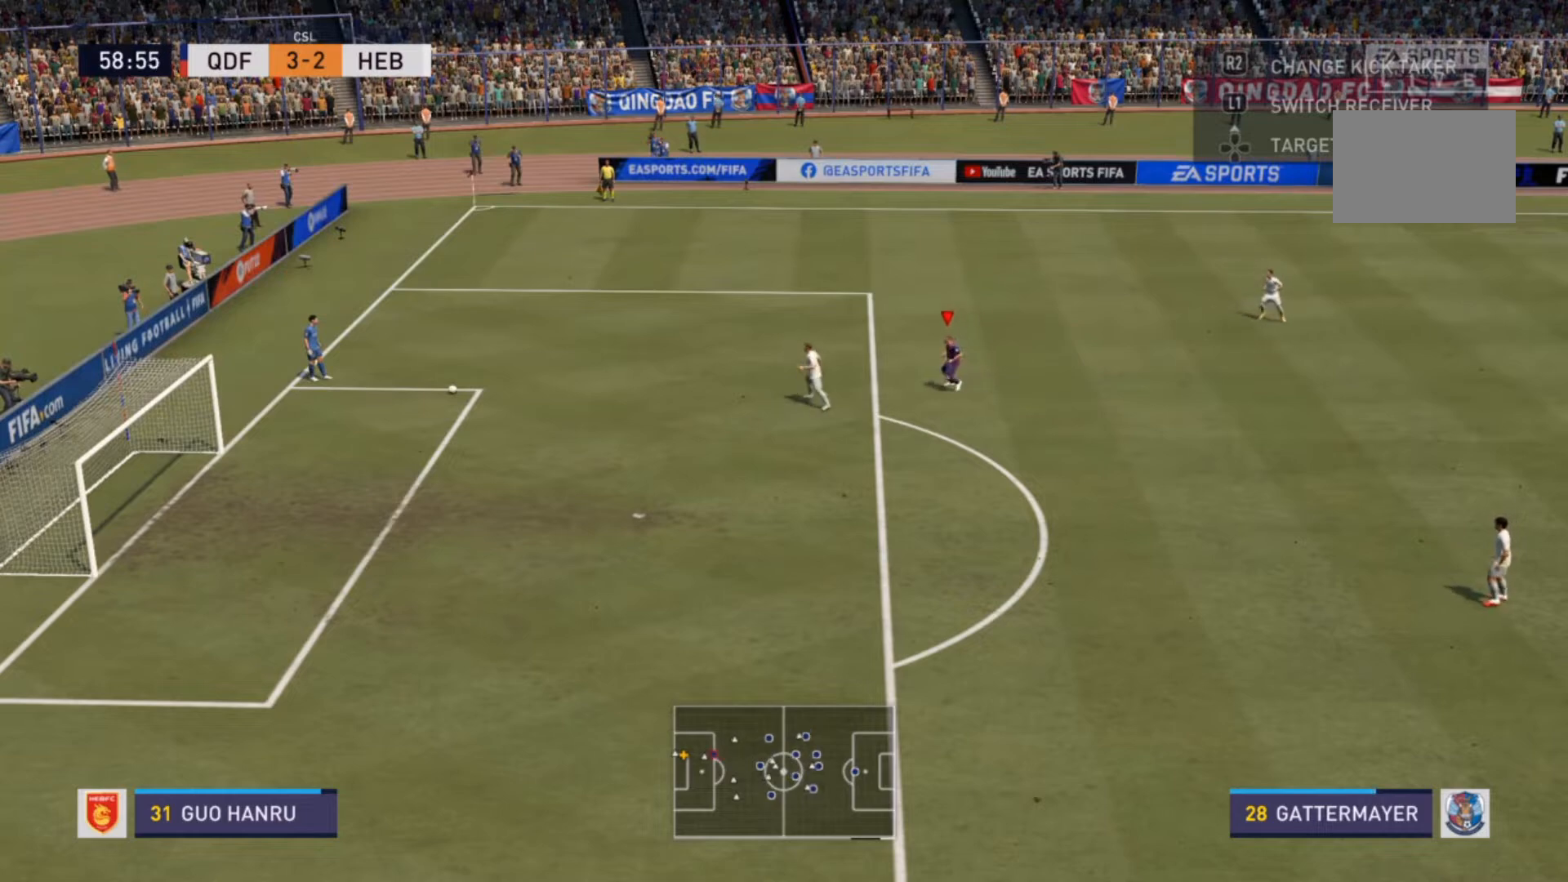
{"buttons": [], "left_stick": "center", "right_stick": "center", "events": [[167, "left_stick", "center"]]}
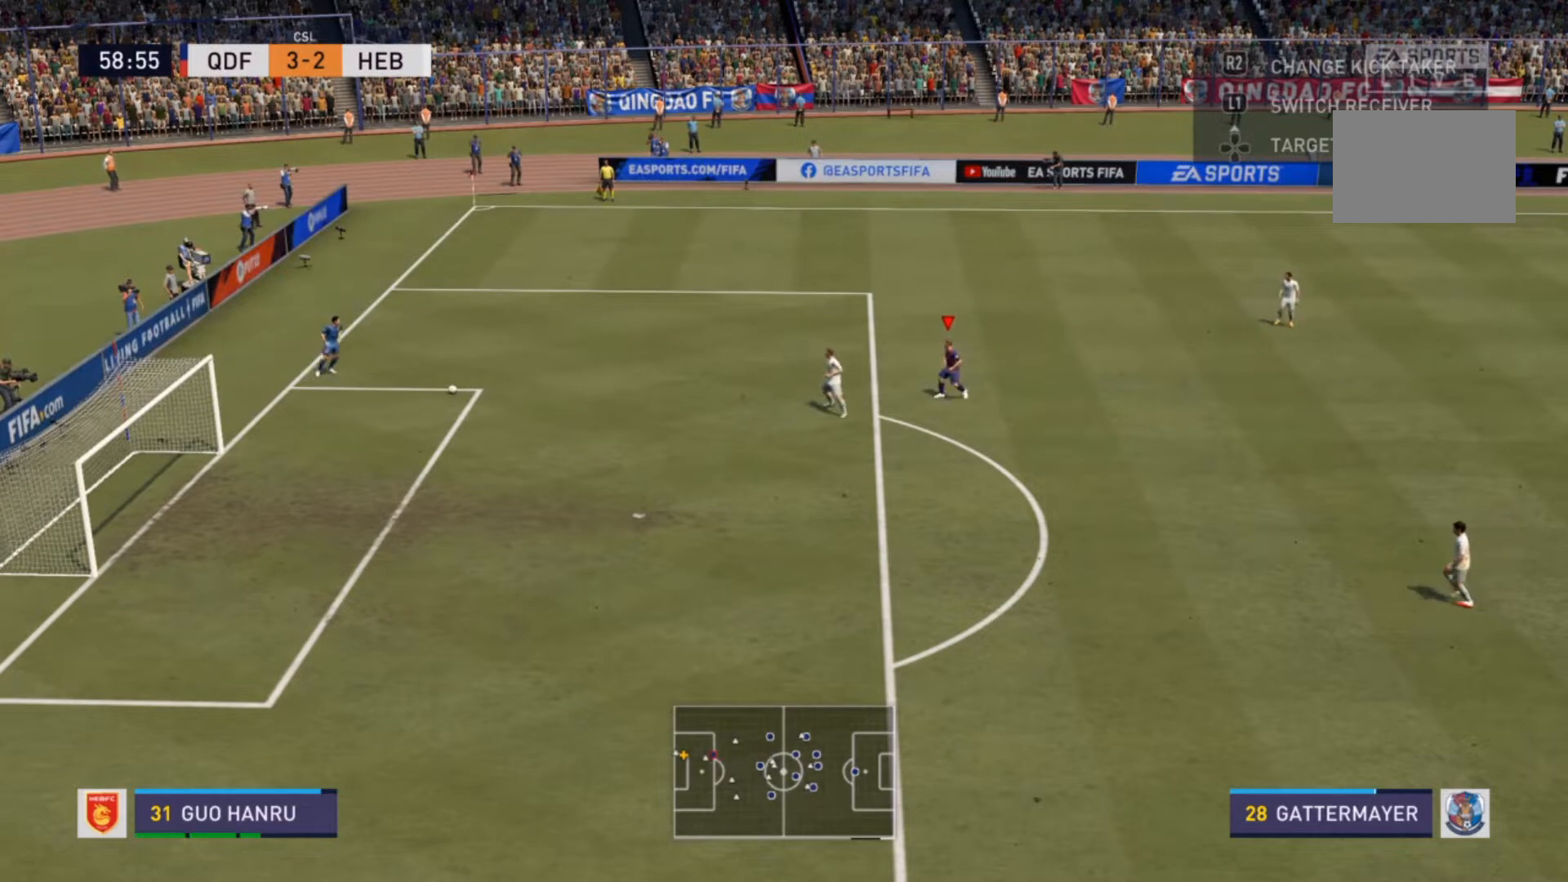
{"buttons": [], "left_stick": "center", "right_stick": "center", "events": [[200, "left_stick", "down"], [467, "left_stick", "center"]]}
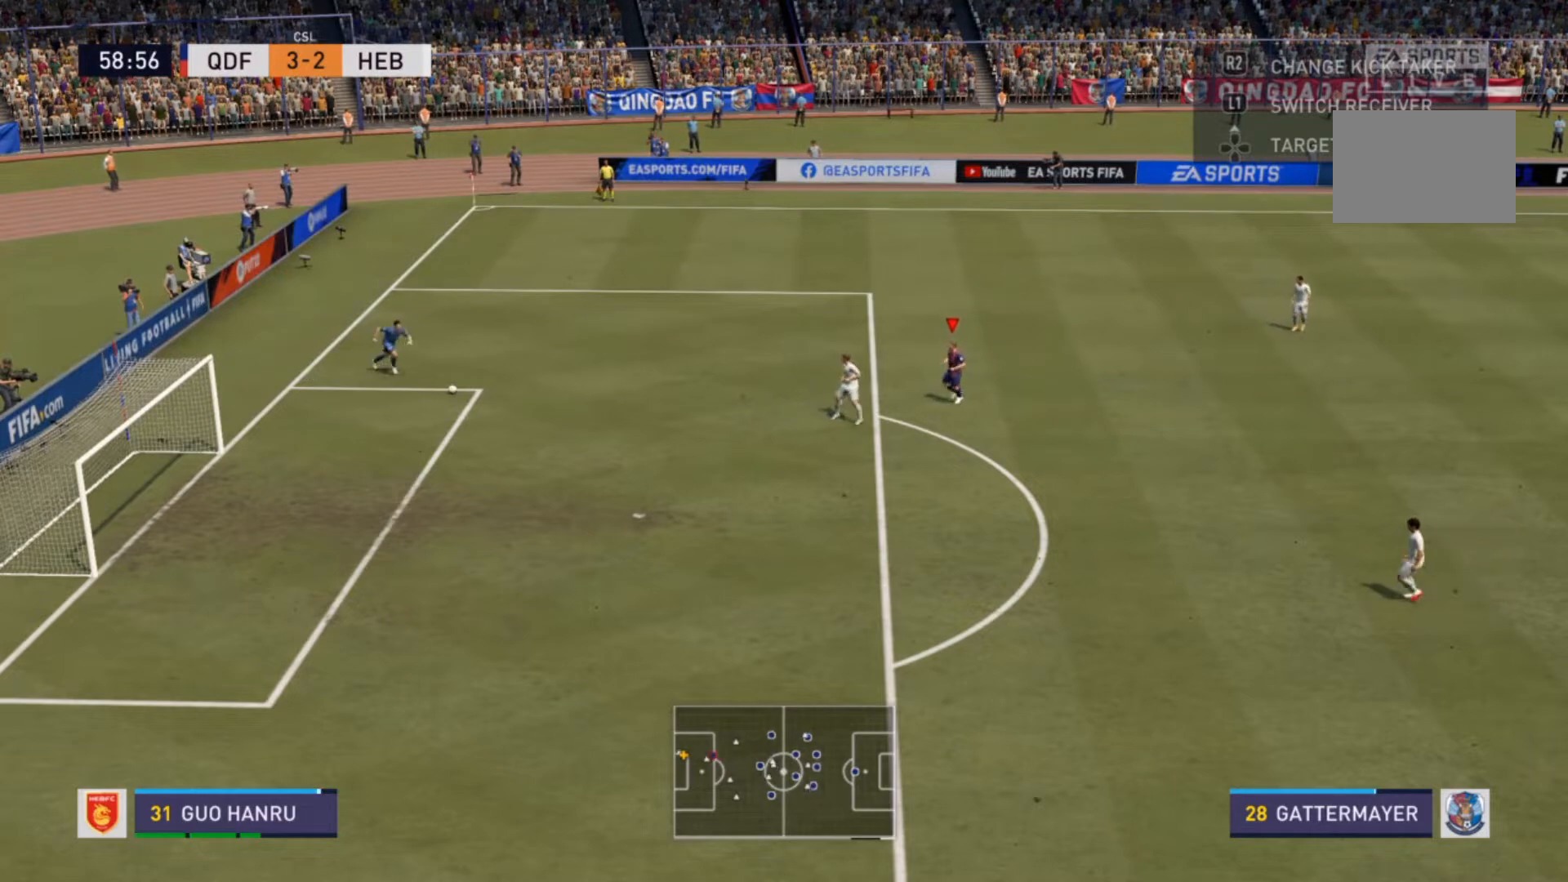
{"buttons": [], "left_stick": "right", "right_stick": "center", "events": [[467, "left_stick", "right"]]}
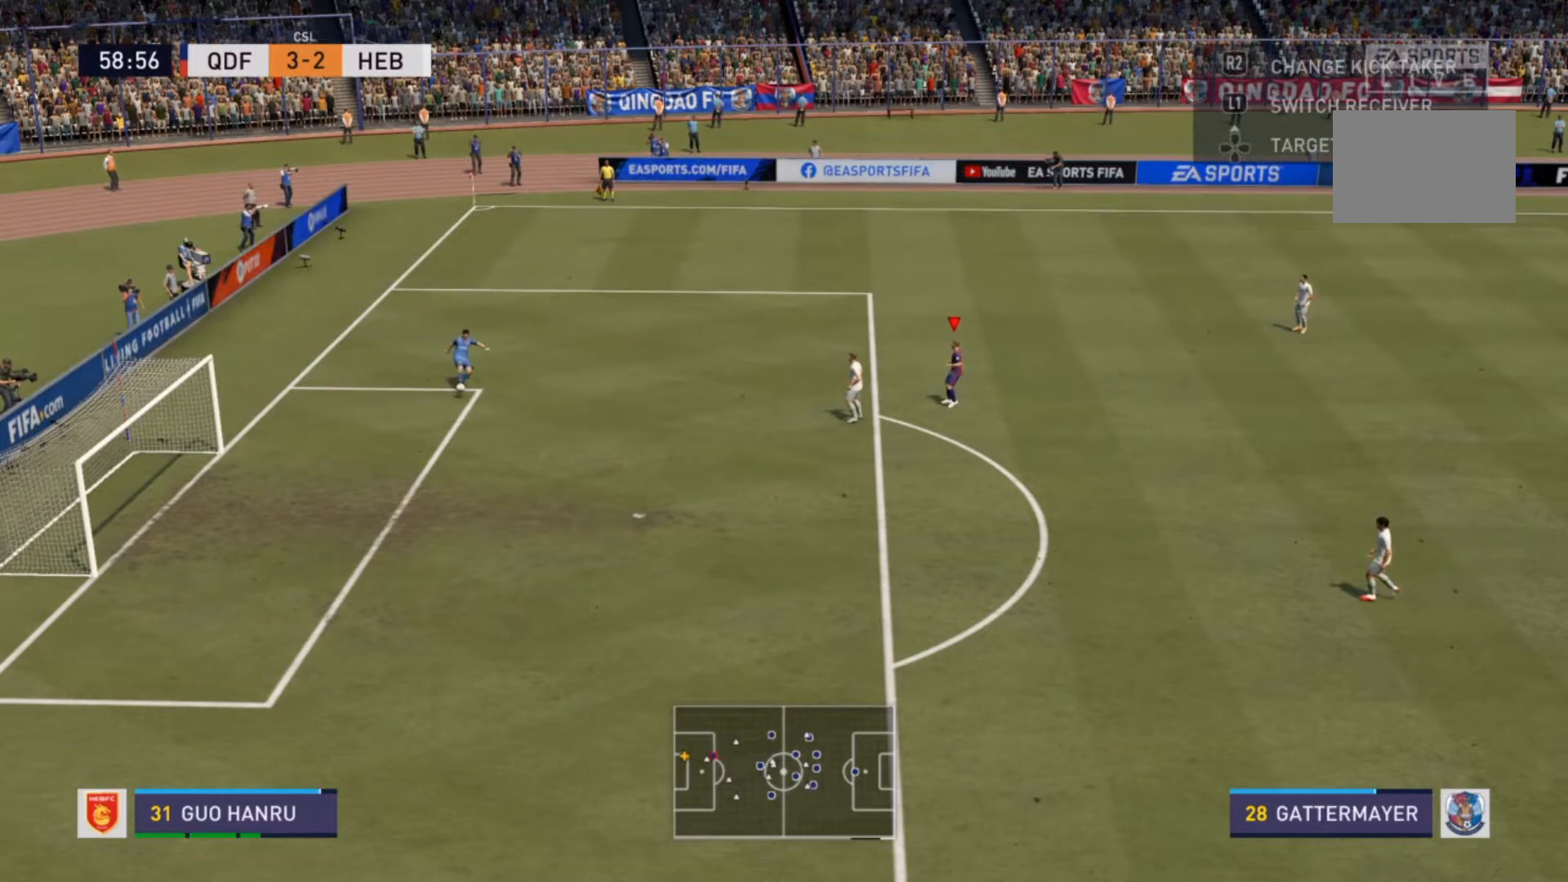
{"buttons": [], "left_stick": "down-right", "right_stick": "center", "events": [[267, "left_stick", "down-right"]]}
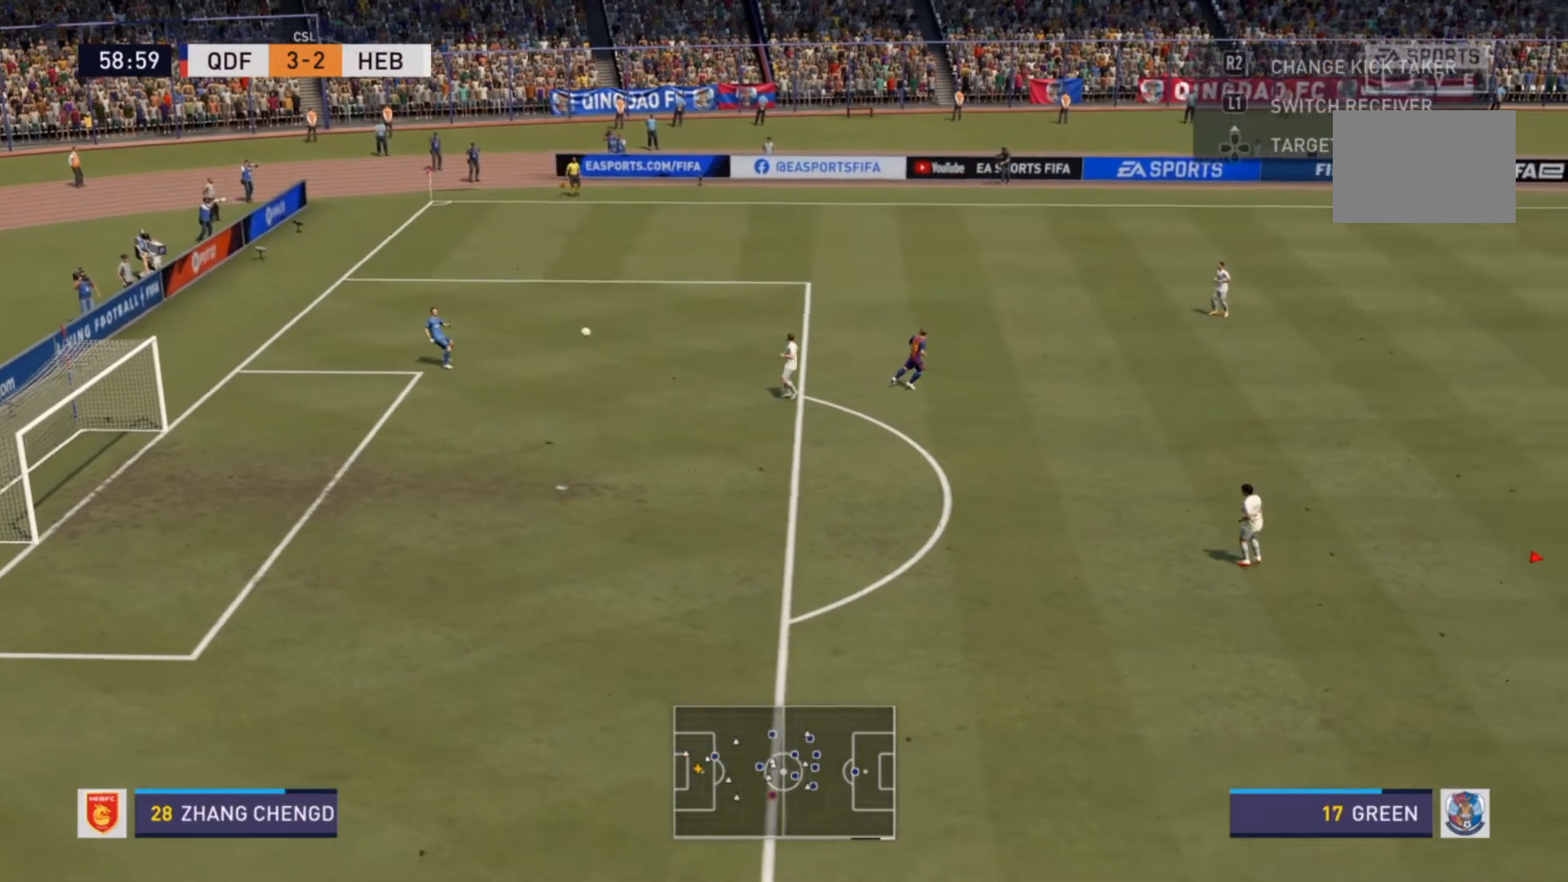
{"buttons": ["R2"], "left_stick": "down-right", "right_stick": "center", "events": [[500, "R2", "down"]]}
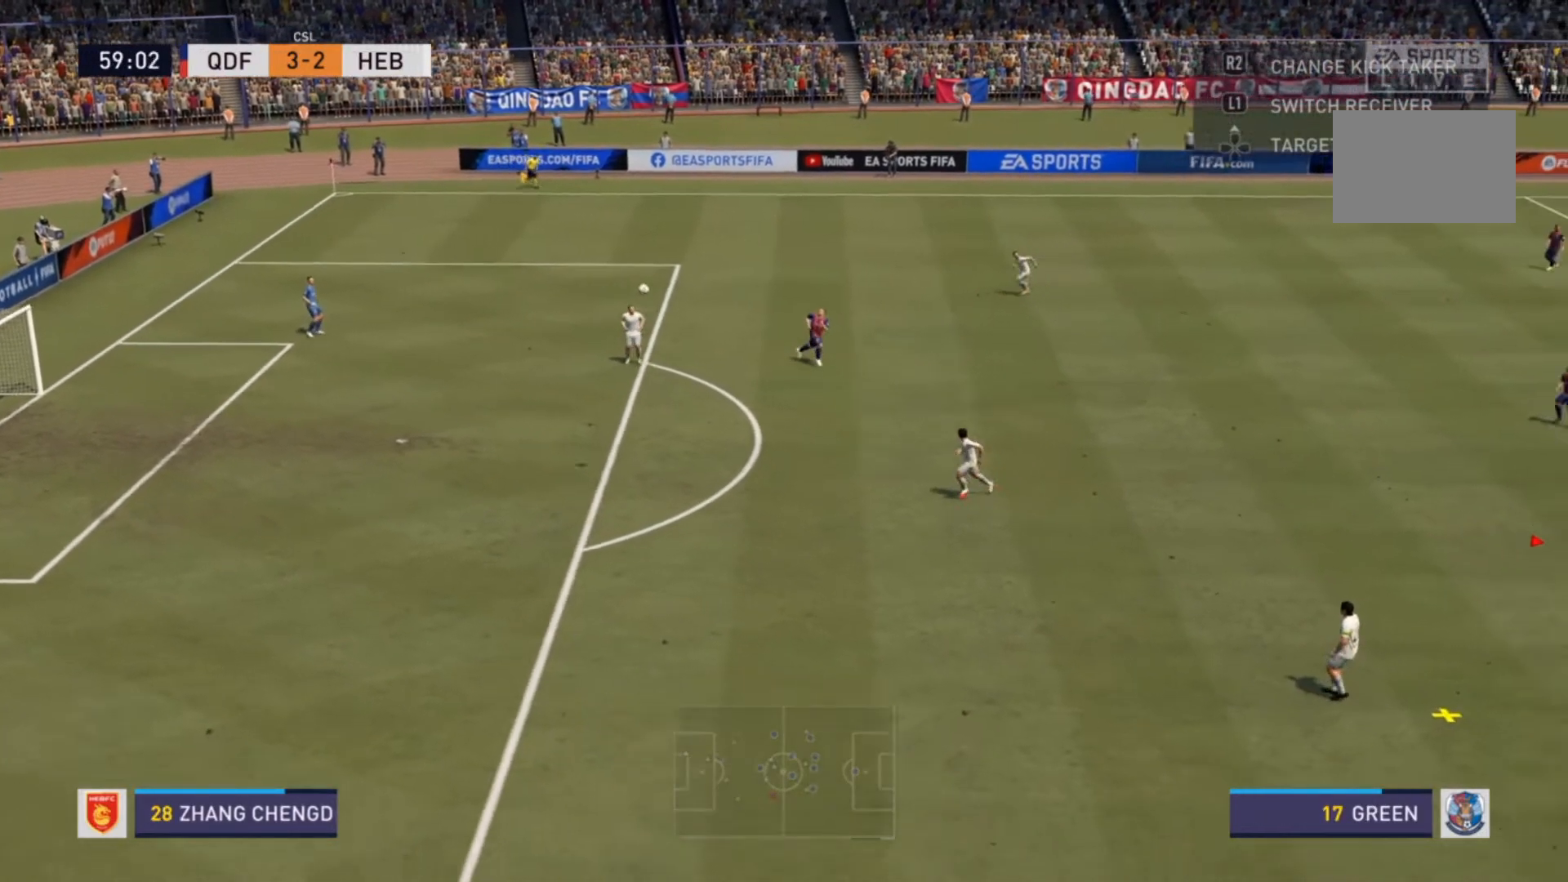
{"buttons": ["R2"], "left_stick": "left", "right_stick": "center", "events": [[100, "left_stick", "left"]]}
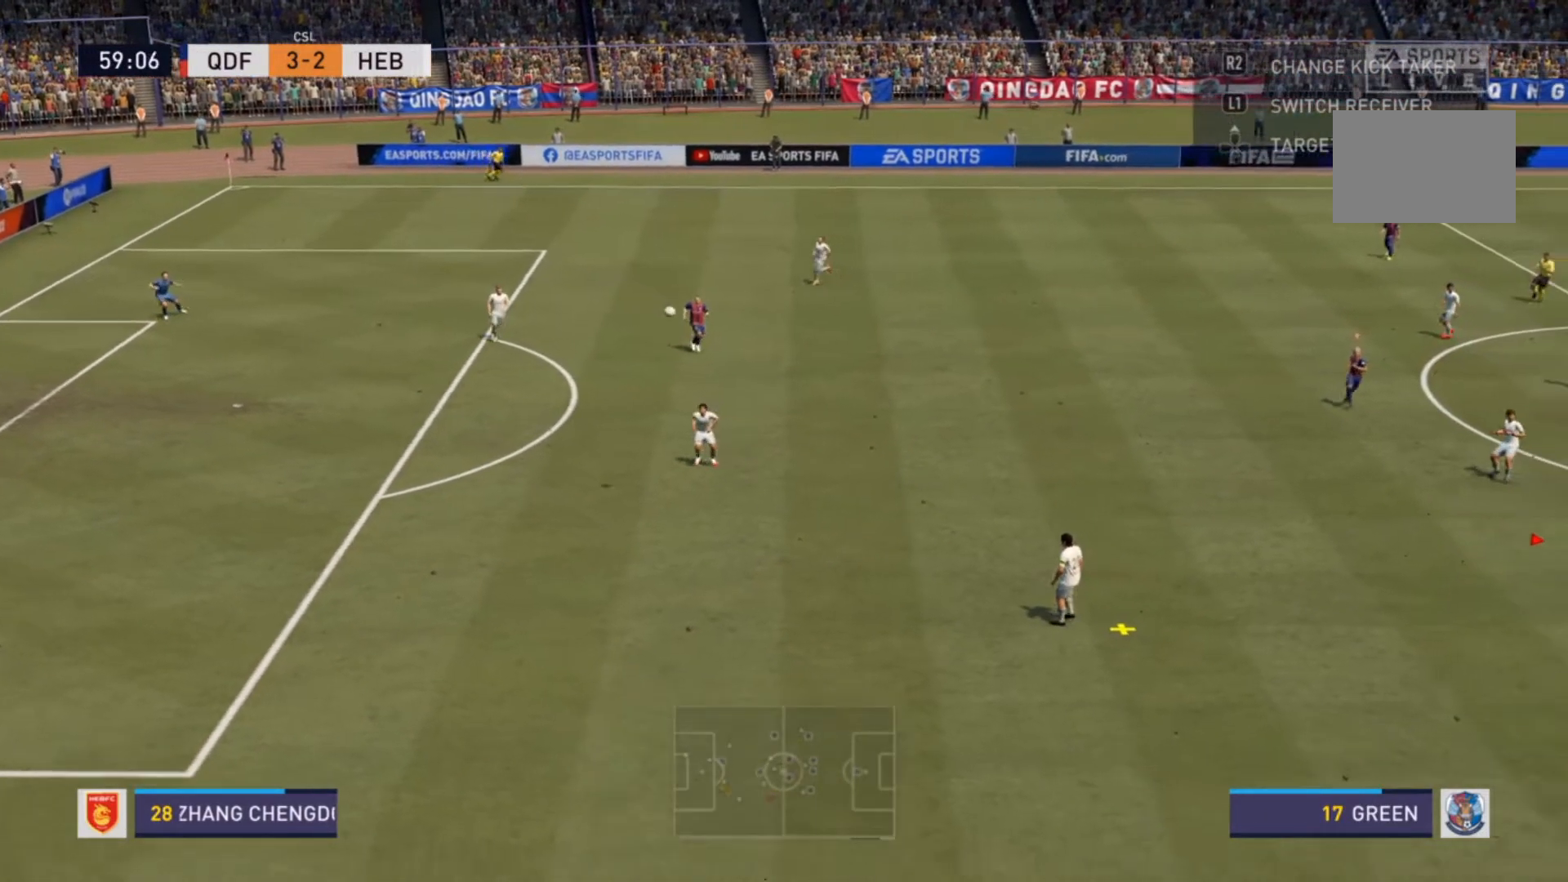
{"buttons": ["R2"], "left_stick": "left", "right_stick": "center", "events": []}
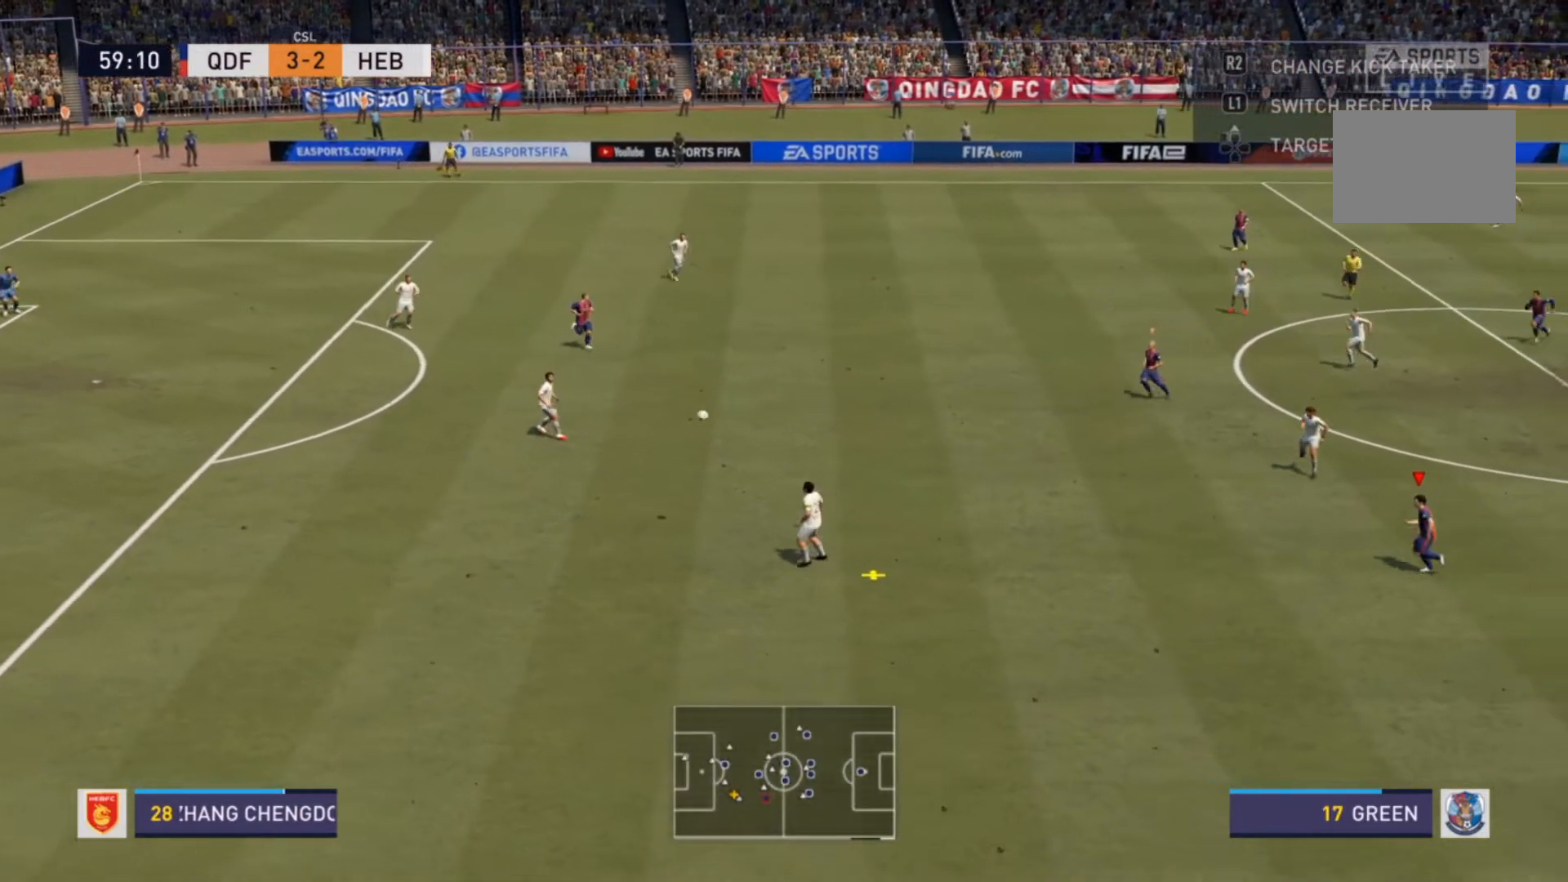
{"buttons": [], "left_stick": "left", "right_stick": "center", "events": [[433, "R2", "up"]]}
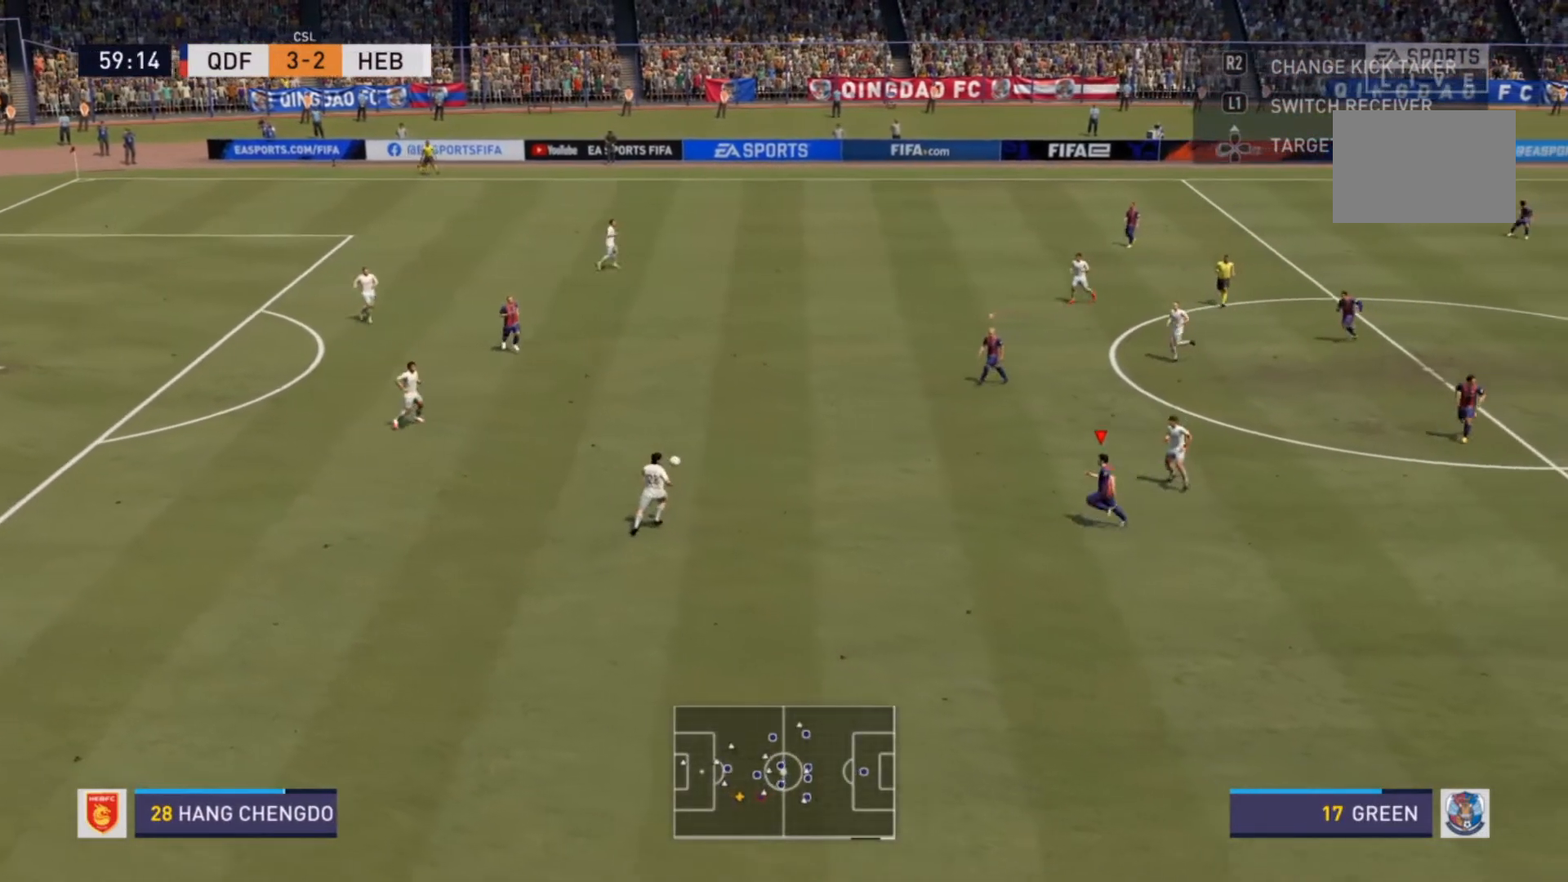
{"buttons": ["L2", "R2"], "left_stick": "left", "right_stick": "center", "events": [[400, "R2", "down"], [500, "L2", "down"]]}
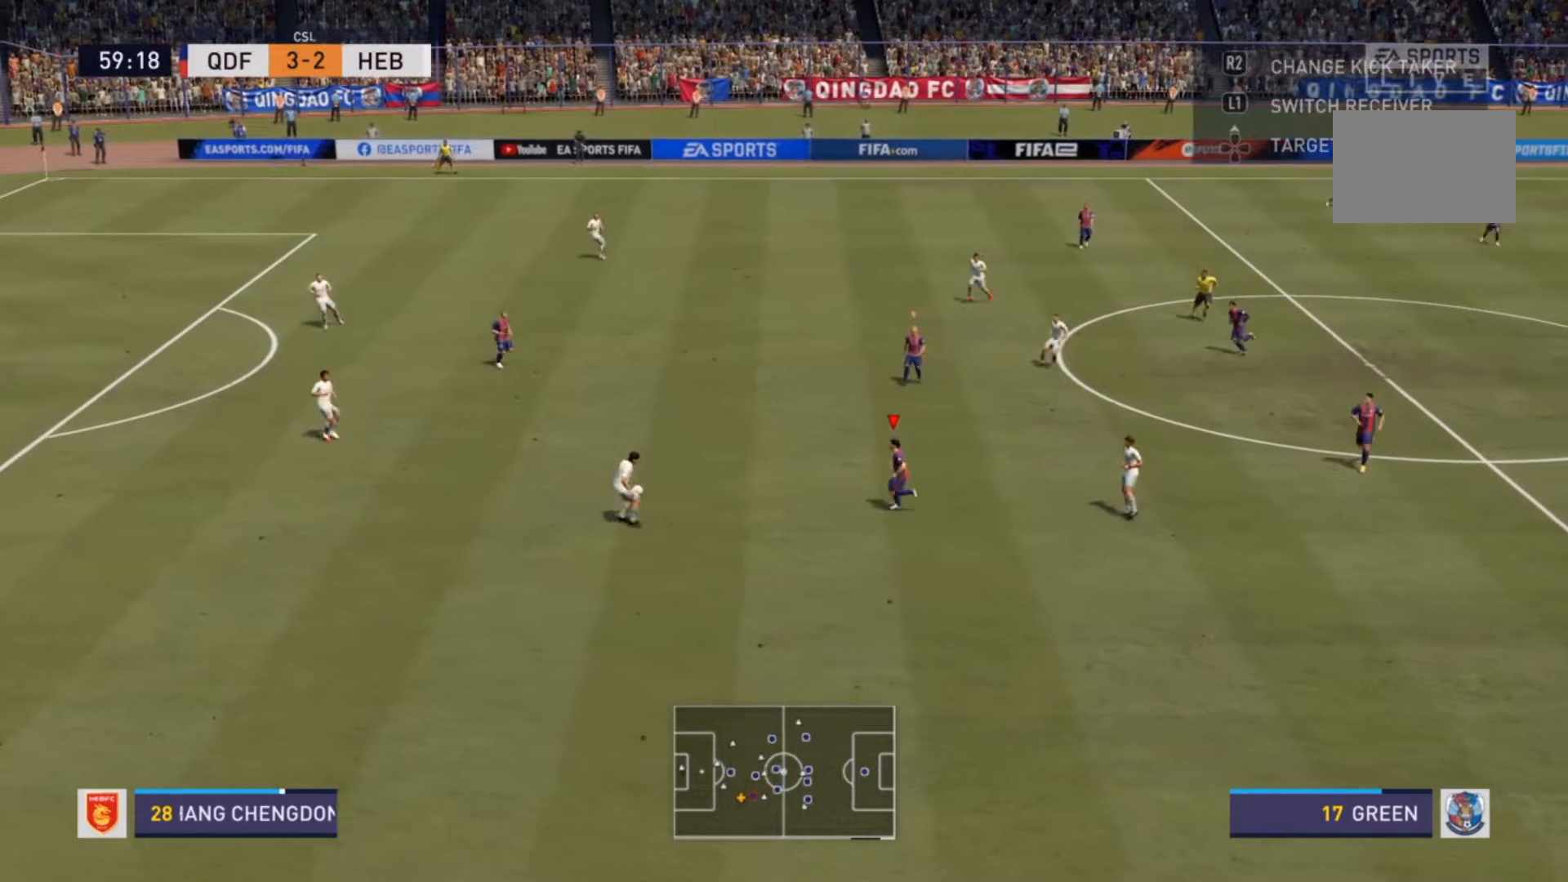
{"buttons": ["L2", "R2"], "left_stick": "down-left", "right_stick": "center", "events": [[100, "left_stick", "down-left"]]}
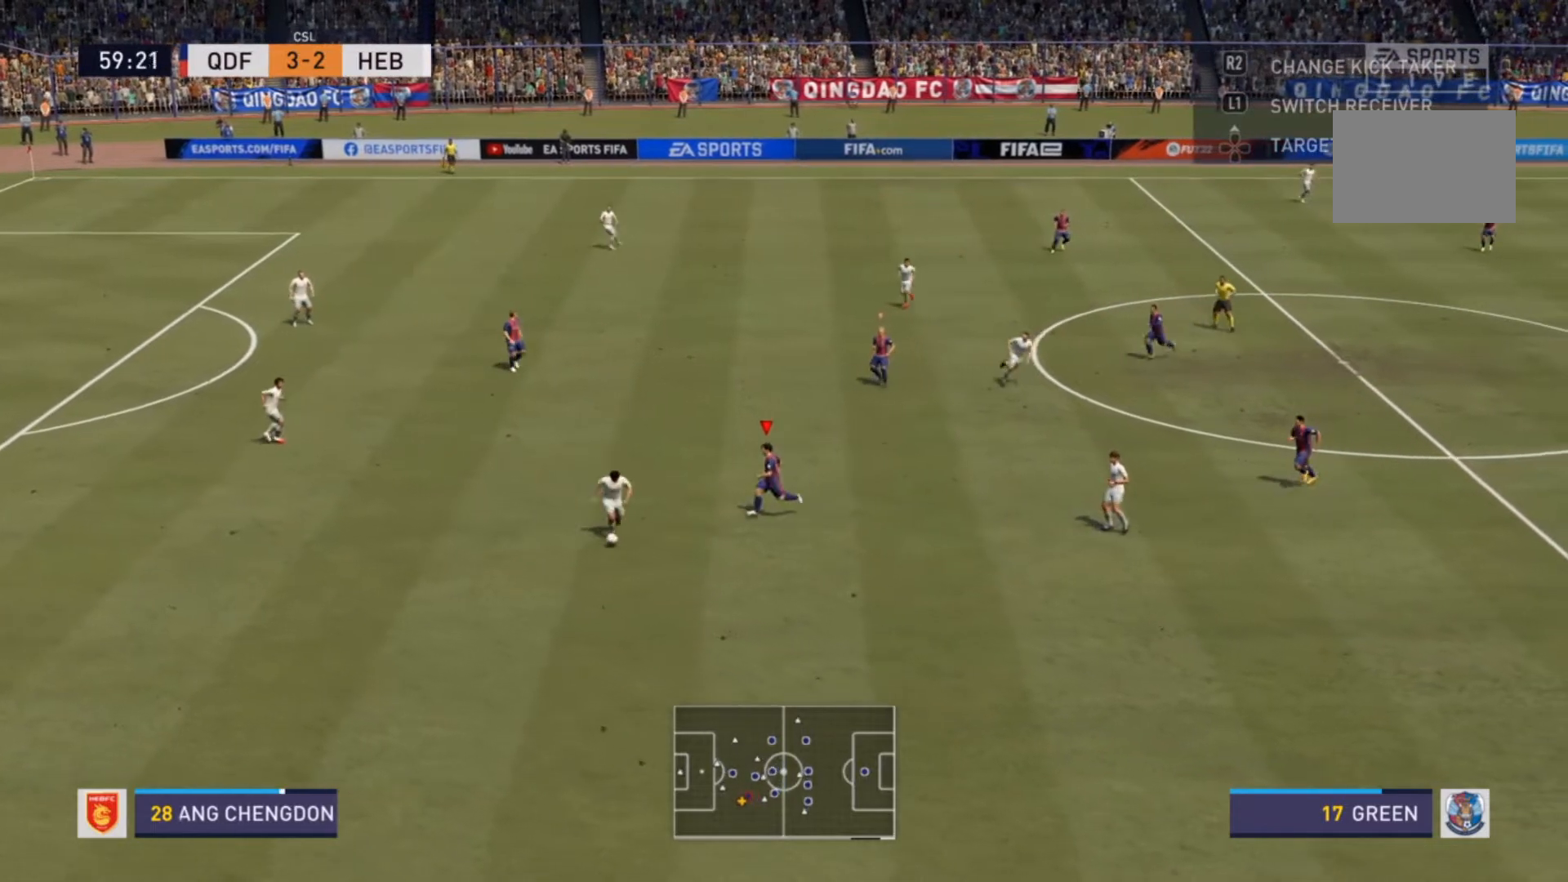
{"buttons": ["L2", "R2"], "left_stick": "down", "right_stick": "center", "events": [[67, "left_stick", "left"], [267, "left_stick", "down-left"], [400, "left_stick", "down"]]}
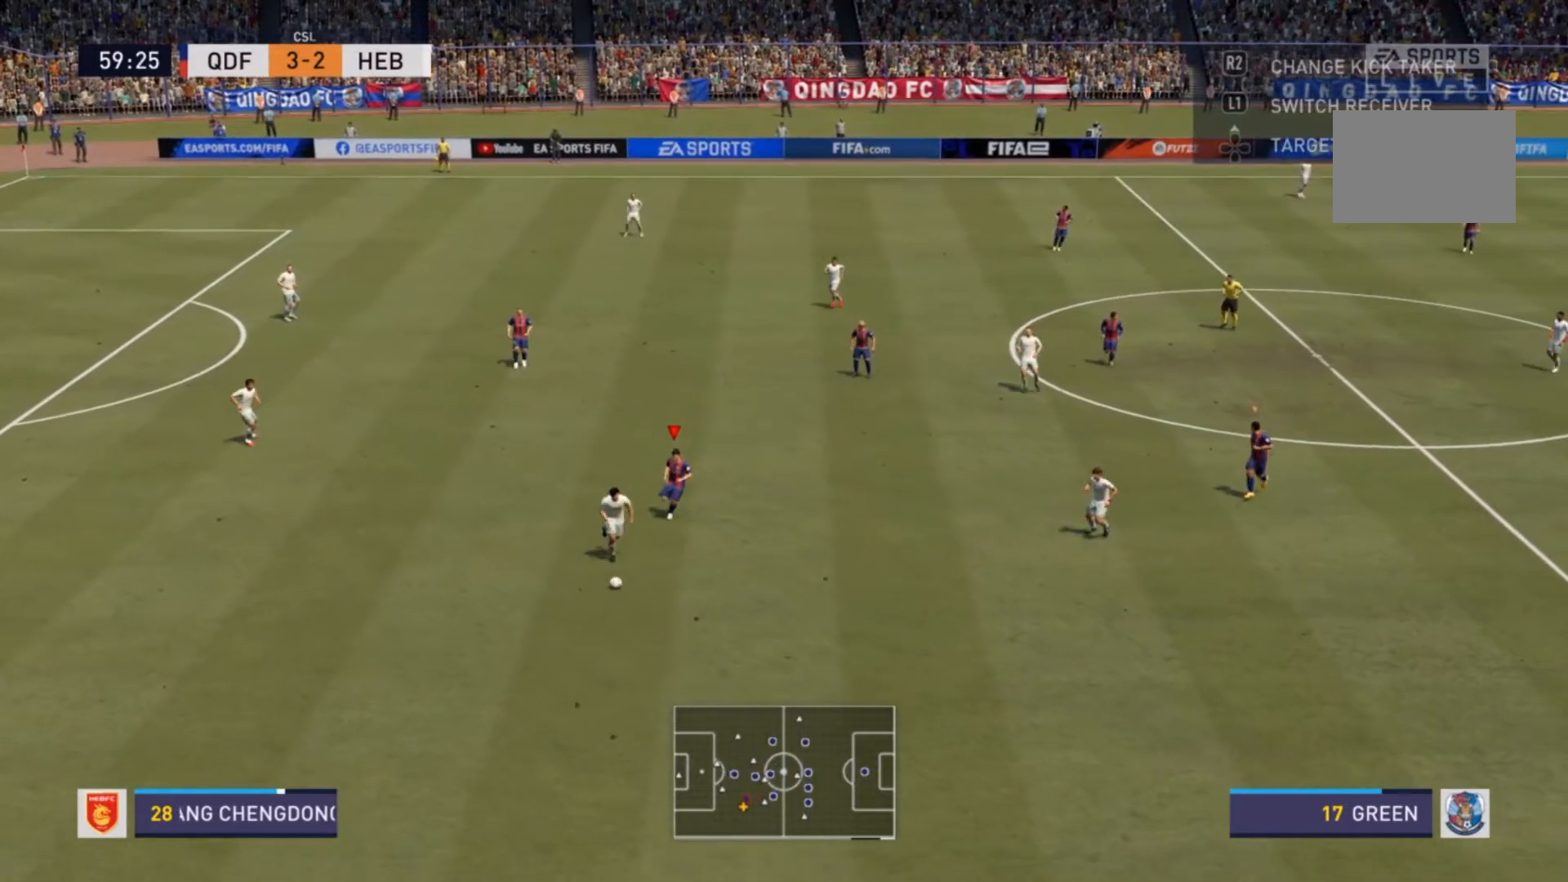
{"buttons": ["R2"], "left_stick": "down", "right_stick": "center", "events": [[233, "L2", "up"]]}
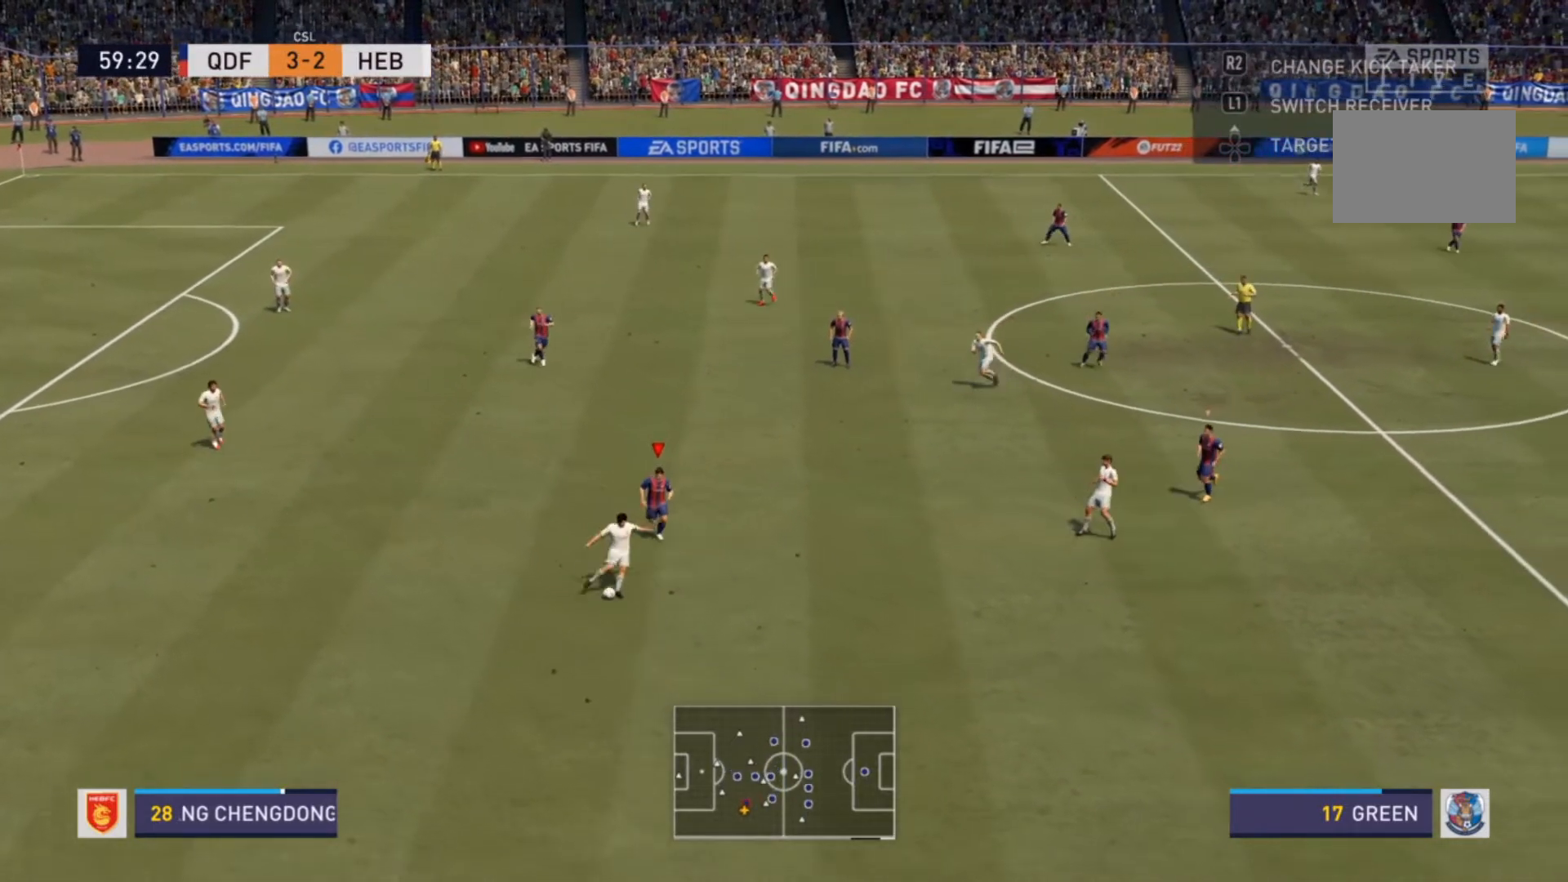
{"buttons": ["L1"], "left_stick": "down-right", "right_stick": "center", "events": [[433, "left_stick", "down-right"], [467, "L1", "down"], [500, "R2", "up"]]}
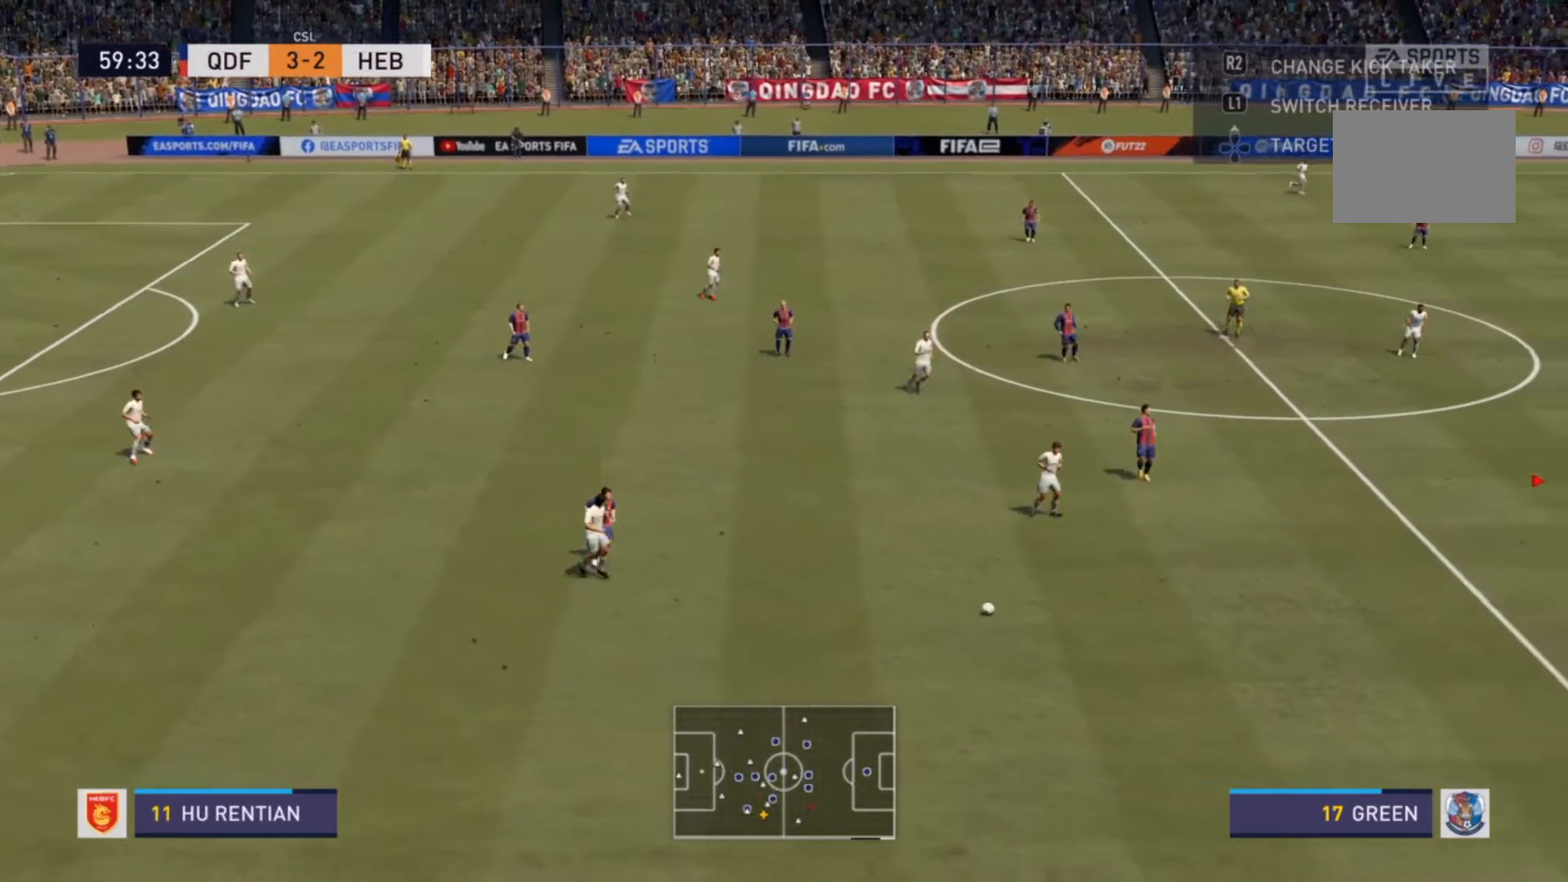
{"buttons": [], "left_stick": "down-left", "right_stick": "center", "events": [[67, "R2", "down"], [133, "L1", "up"], [133, "left_stick", "down"], [367, "left_stick", "down-left"], [433, "R2", "up"]]}